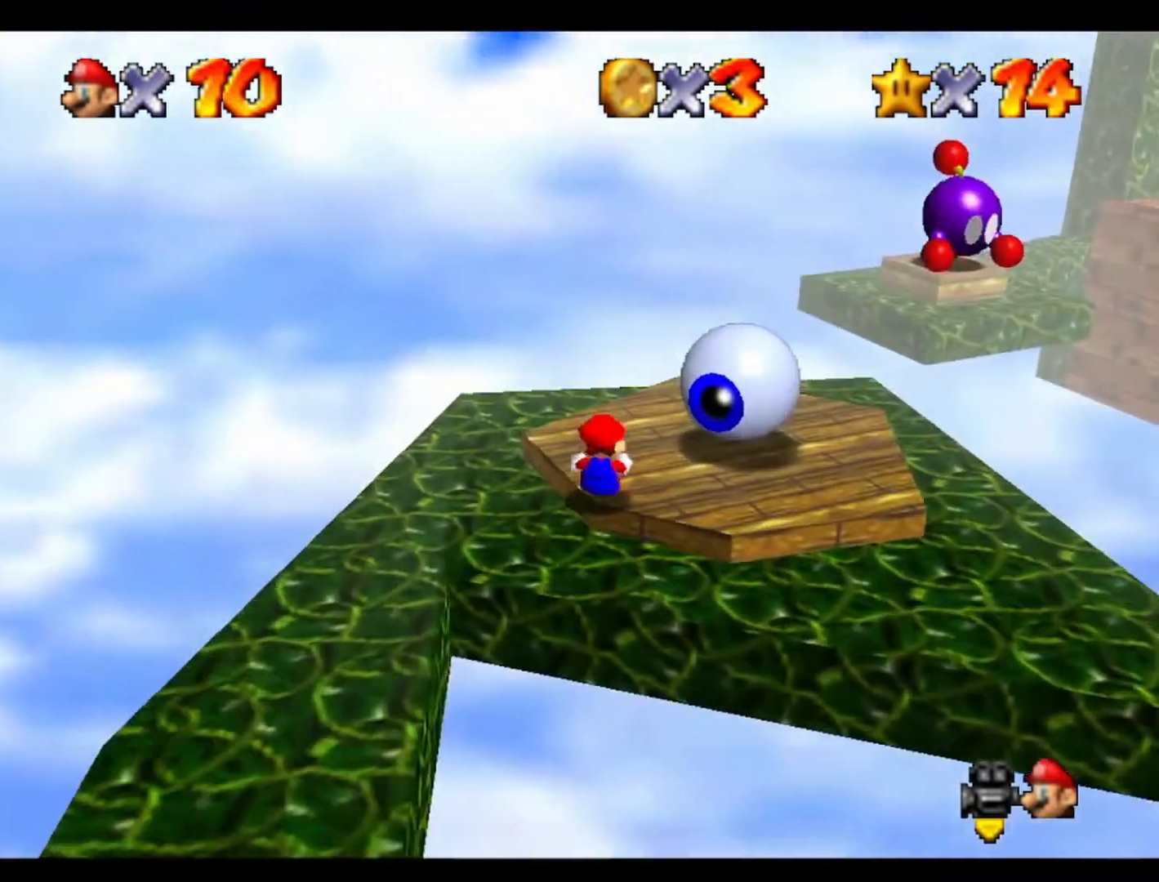
Gameplay with a controller (Nintendo layout); each line is a JSON object with the inputs held at the frame after it. "events" lists button and stick changes between this image and that frame as [ms after this image, input, new state], when the widget could be followed in between. Not read: A B L3 R3 Z.
{"buttons": [], "left_stick": "up", "events": [[67, "C_LEFT", "down"], [67, "left_stick", "center"], [200, "C_LEFT", "up"], [300, "C_LEFT", "down"], [367, "left_stick", "up"], [433, "C_LEFT", "up"]]}
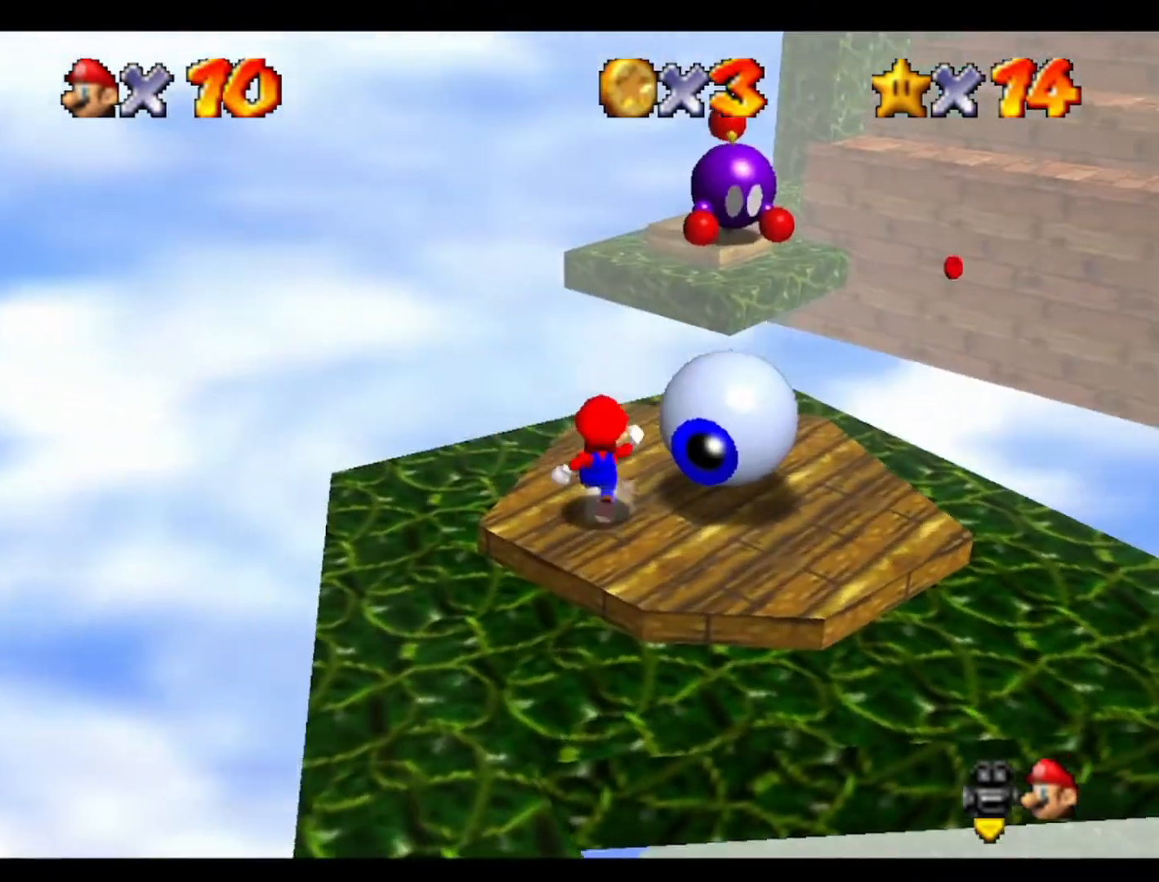
{"buttons": [], "left_stick": "up", "events": []}
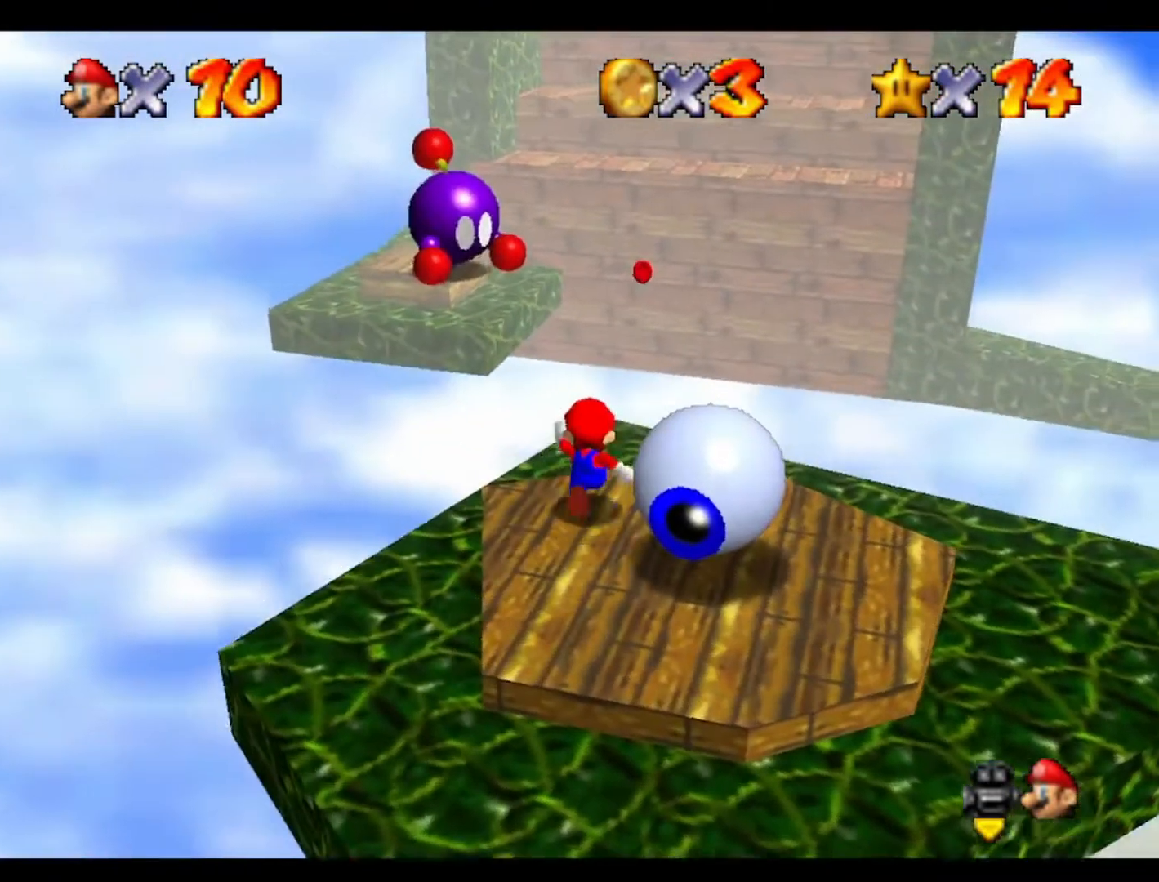
{"buttons": [], "left_stick": "up", "events": []}
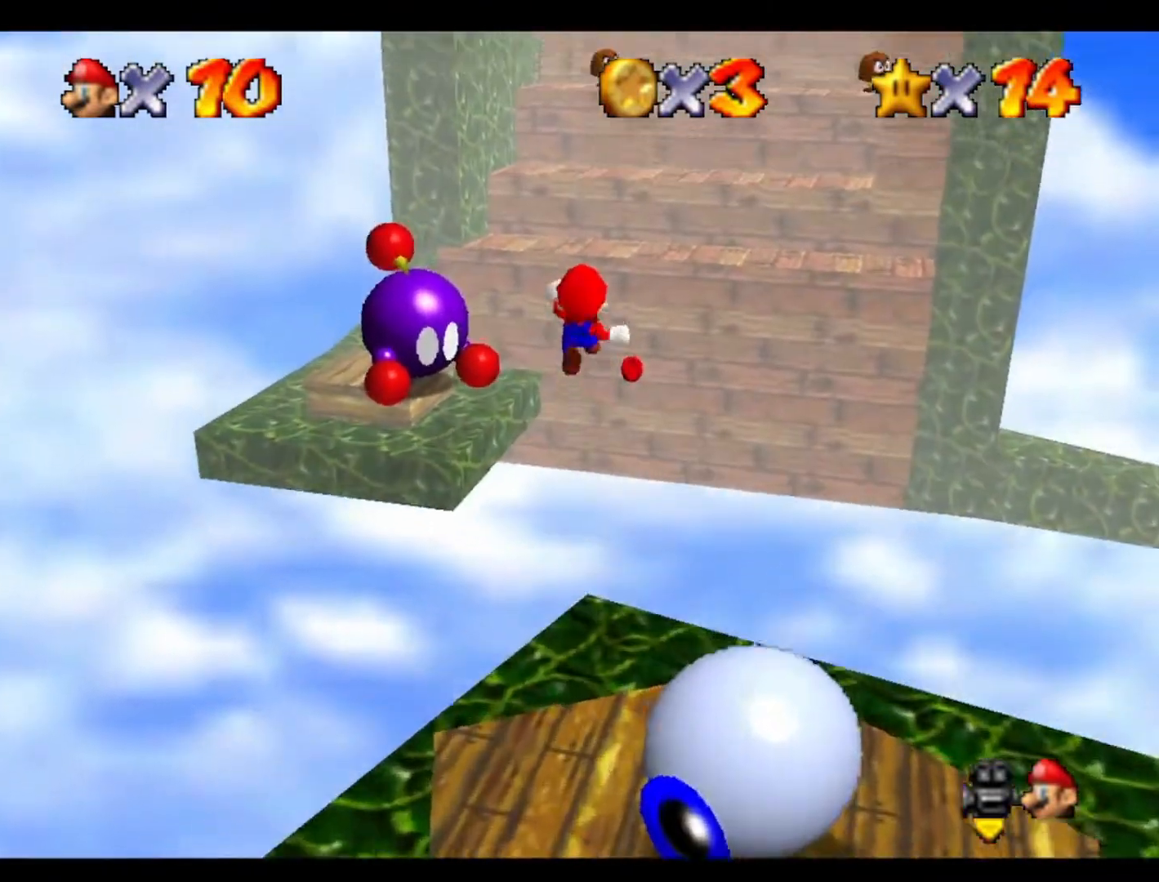
{"buttons": ["C_RIGHT"], "left_stick": "up", "events": [[233, "C_RIGHT", "down"], [400, "C_RIGHT", "up"], [467, "C_RIGHT", "down"]]}
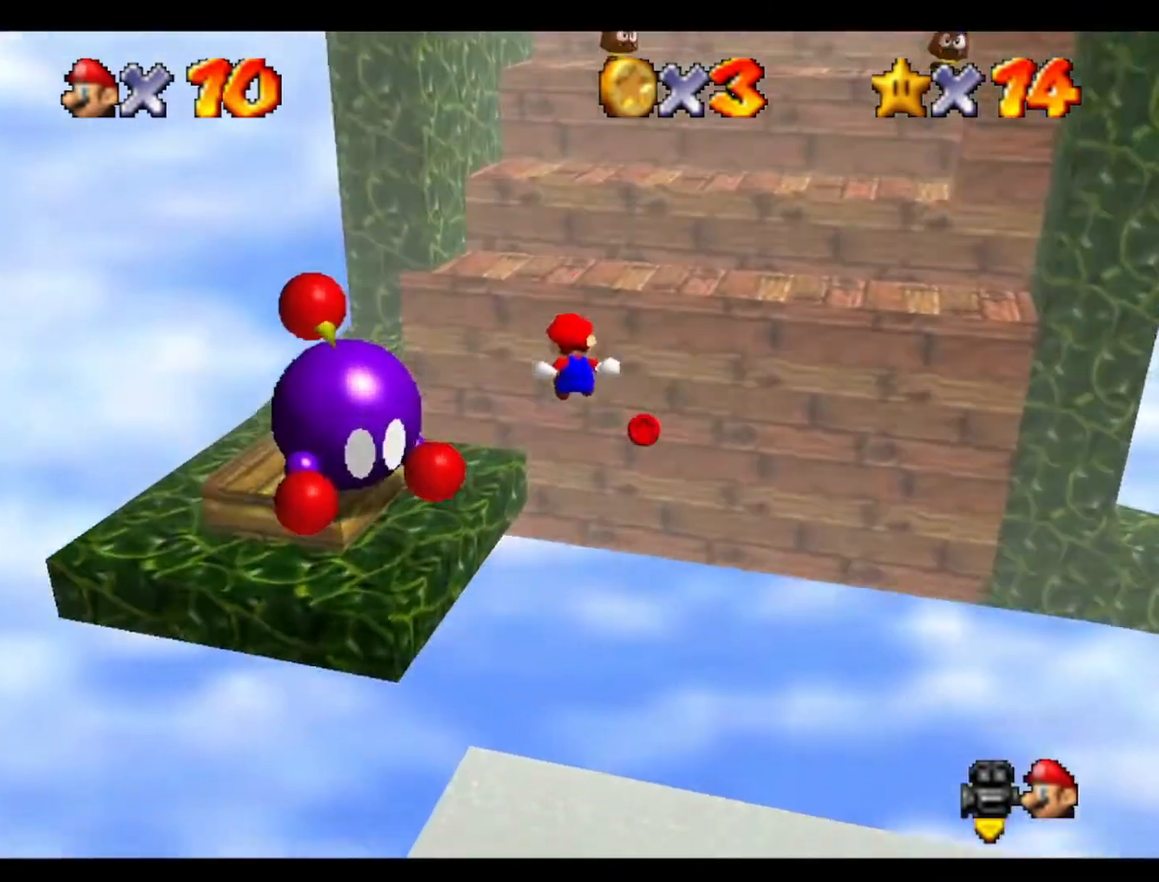
{"buttons": [], "left_stick": "up-right", "events": [[133, "C_RIGHT", "up"], [200, "C_RIGHT", "down"], [267, "left_stick", "up-right"], [367, "C_RIGHT", "up"]]}
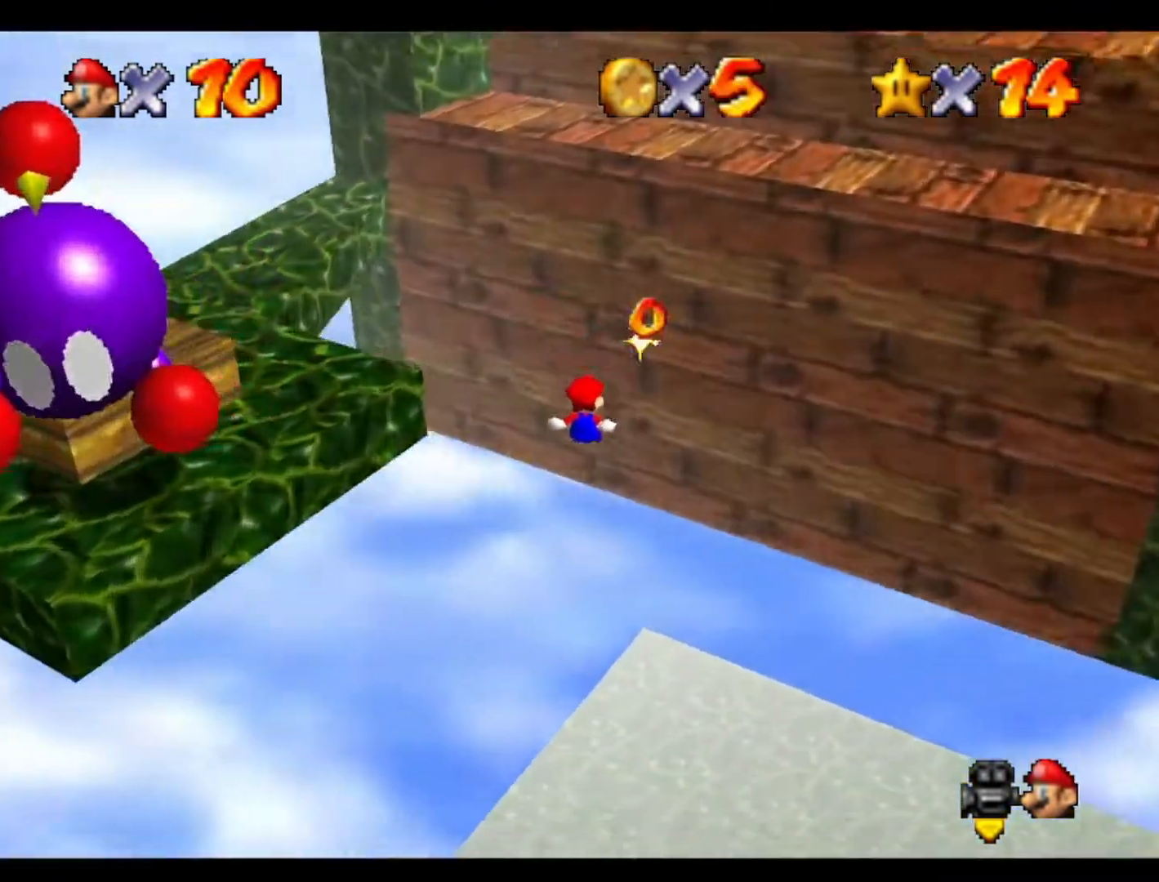
{"buttons": [], "left_stick": "left", "events": [[133, "left_stick", "left"]]}
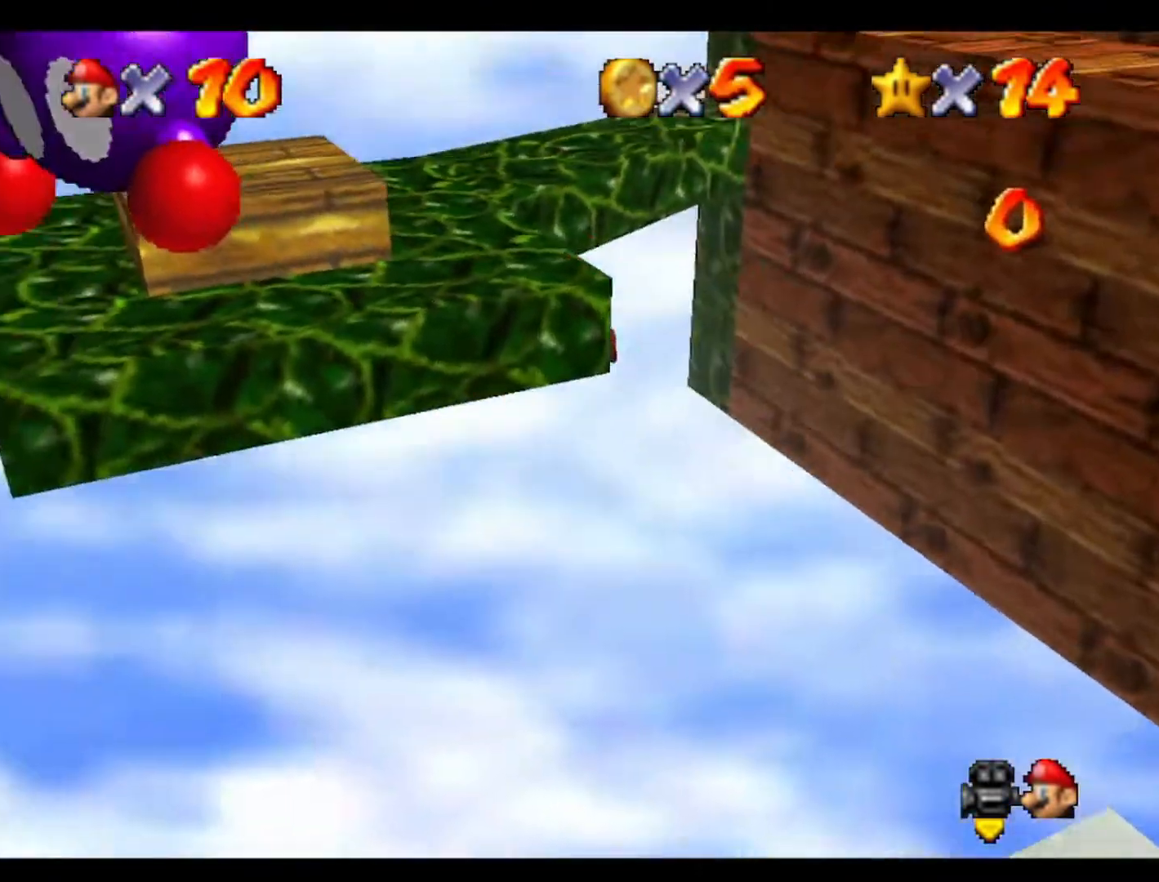
{"buttons": [], "left_stick": "down-right", "events": [[167, "left_stick", "right"], [467, "left_stick", "down-right"]]}
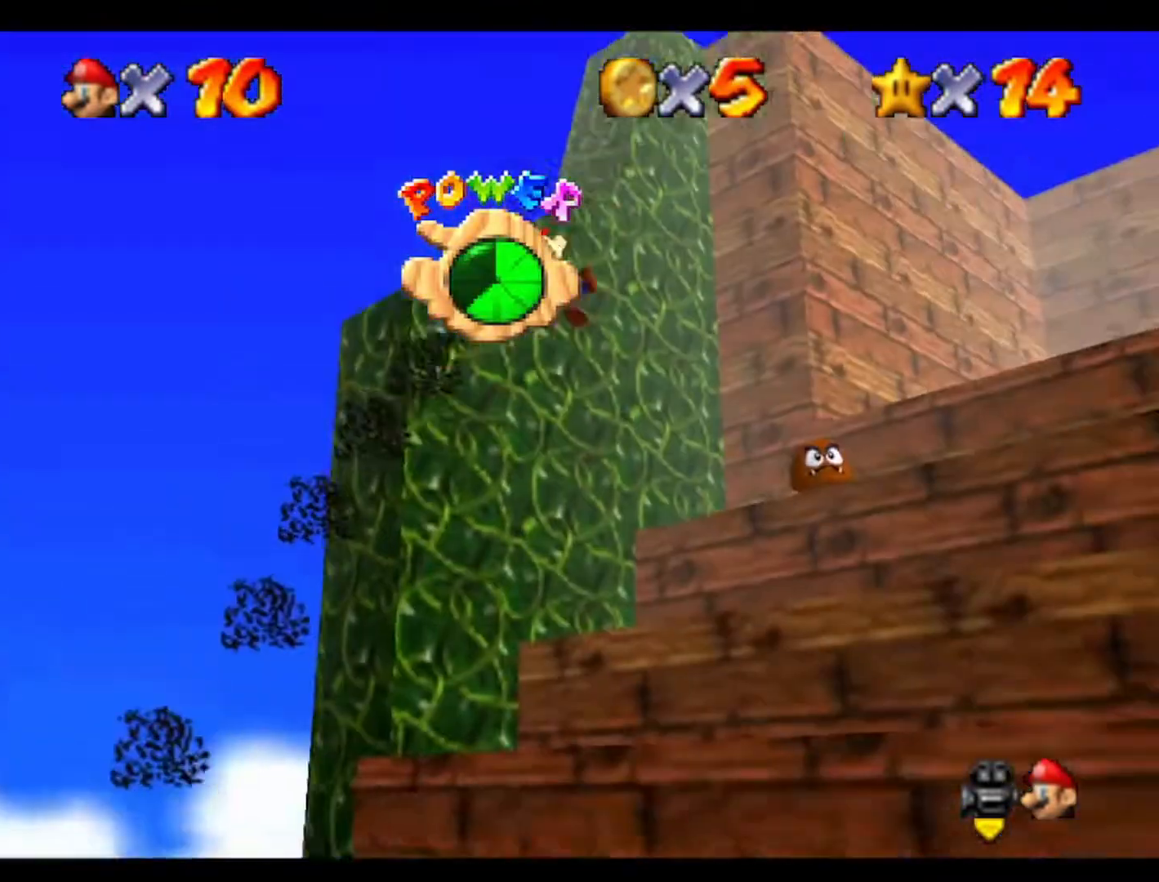
{"buttons": ["C_LEFT"], "left_stick": "up", "events": [[133, "left_stick", "up-right"], [400, "C_LEFT", "down"], [400, "left_stick", "center"], [467, "left_stick", "up"]]}
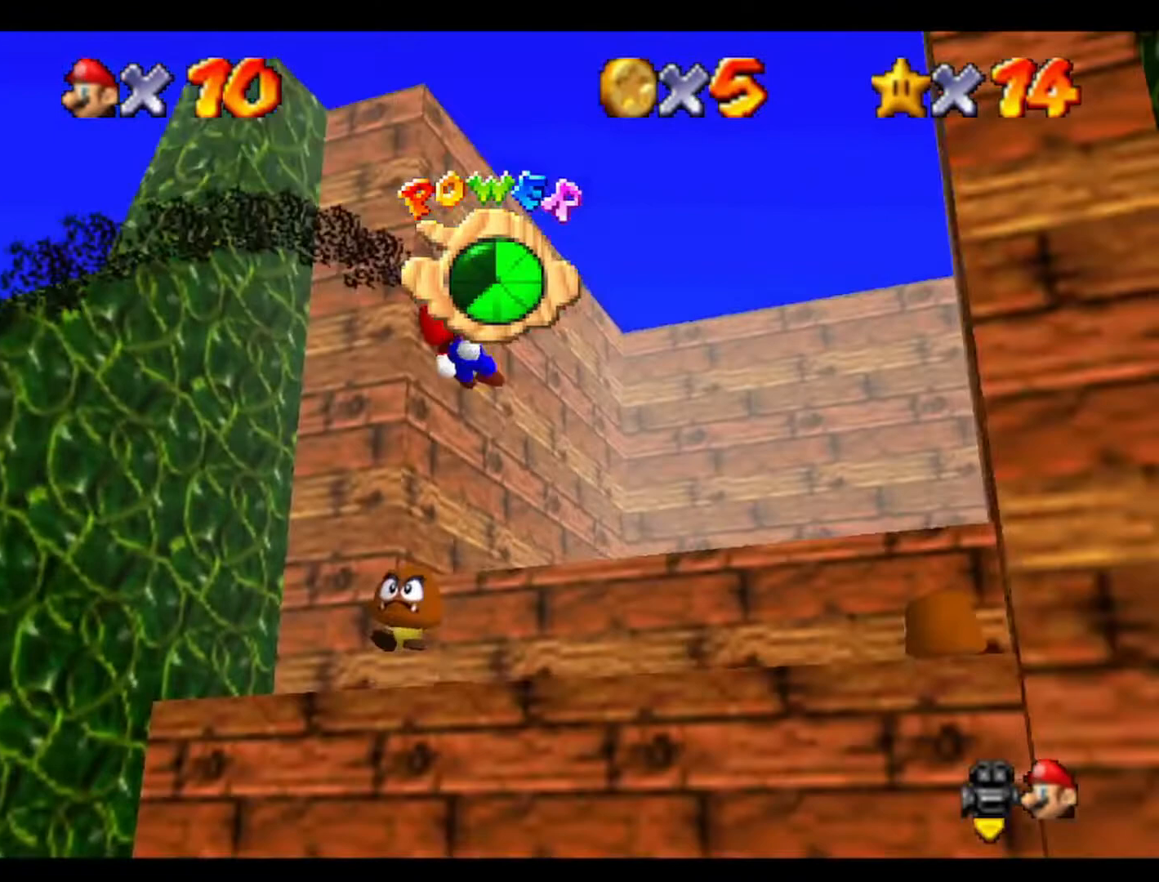
{"buttons": [], "left_stick": "up-right", "events": [[67, "C_LEFT", "up"], [133, "left_stick", "up-right"]]}
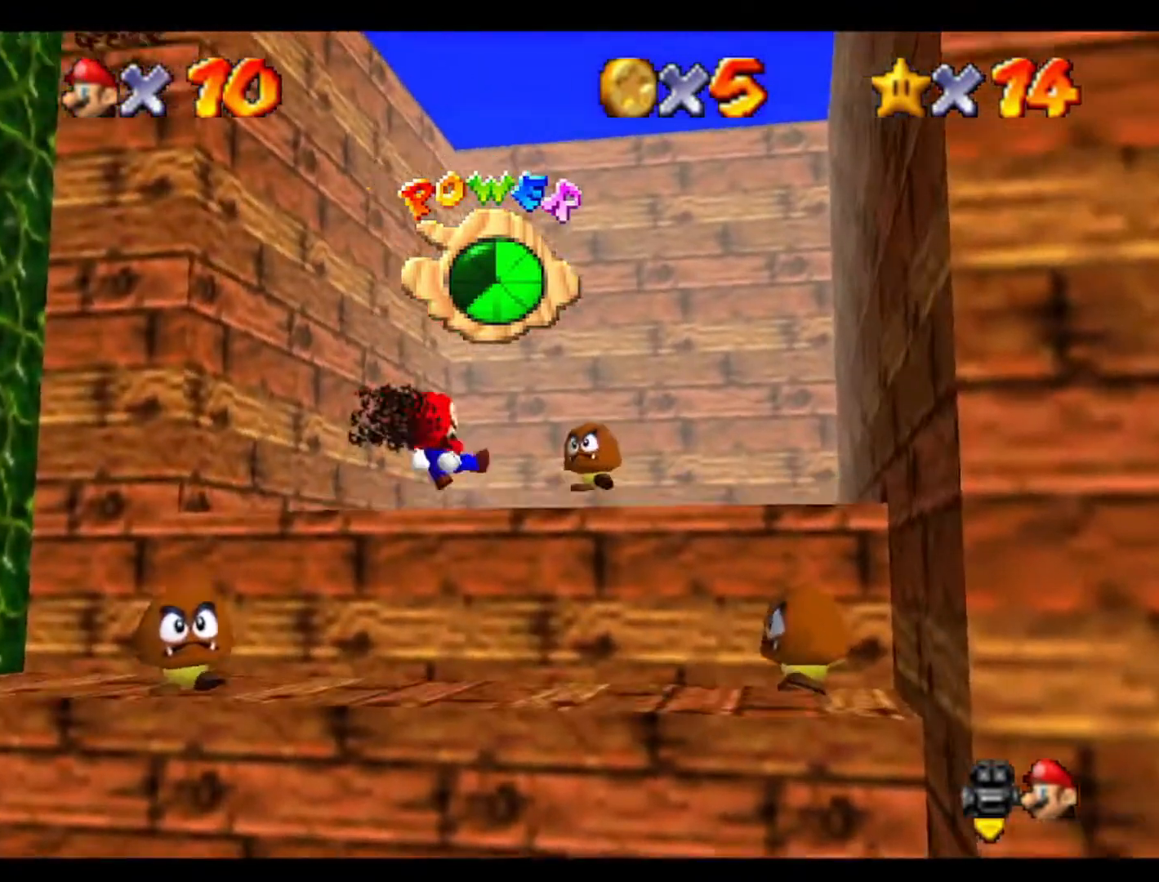
{"buttons": [], "left_stick": "center", "events": [[367, "left_stick", "center"]]}
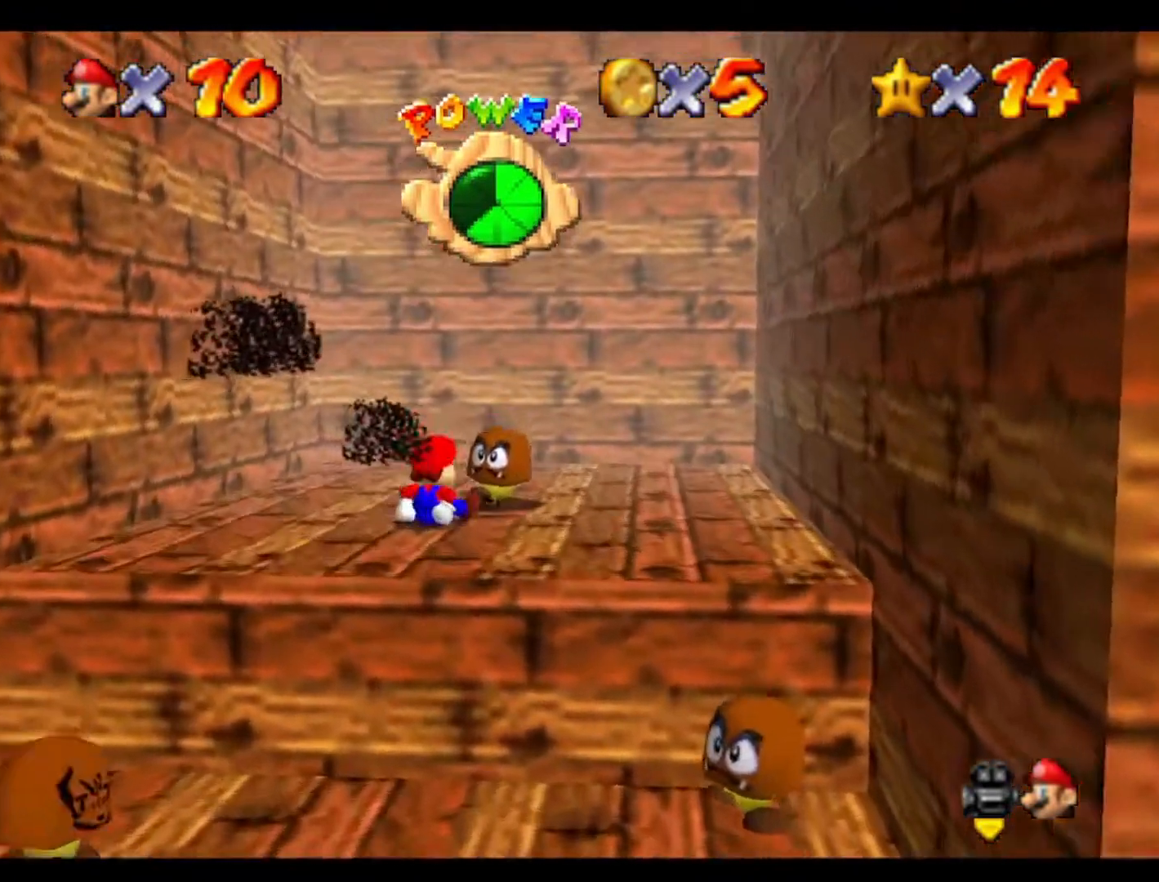
{"buttons": [], "left_stick": "right", "events": [[67, "left_stick", "up-right"], [200, "left_stick", "right"]]}
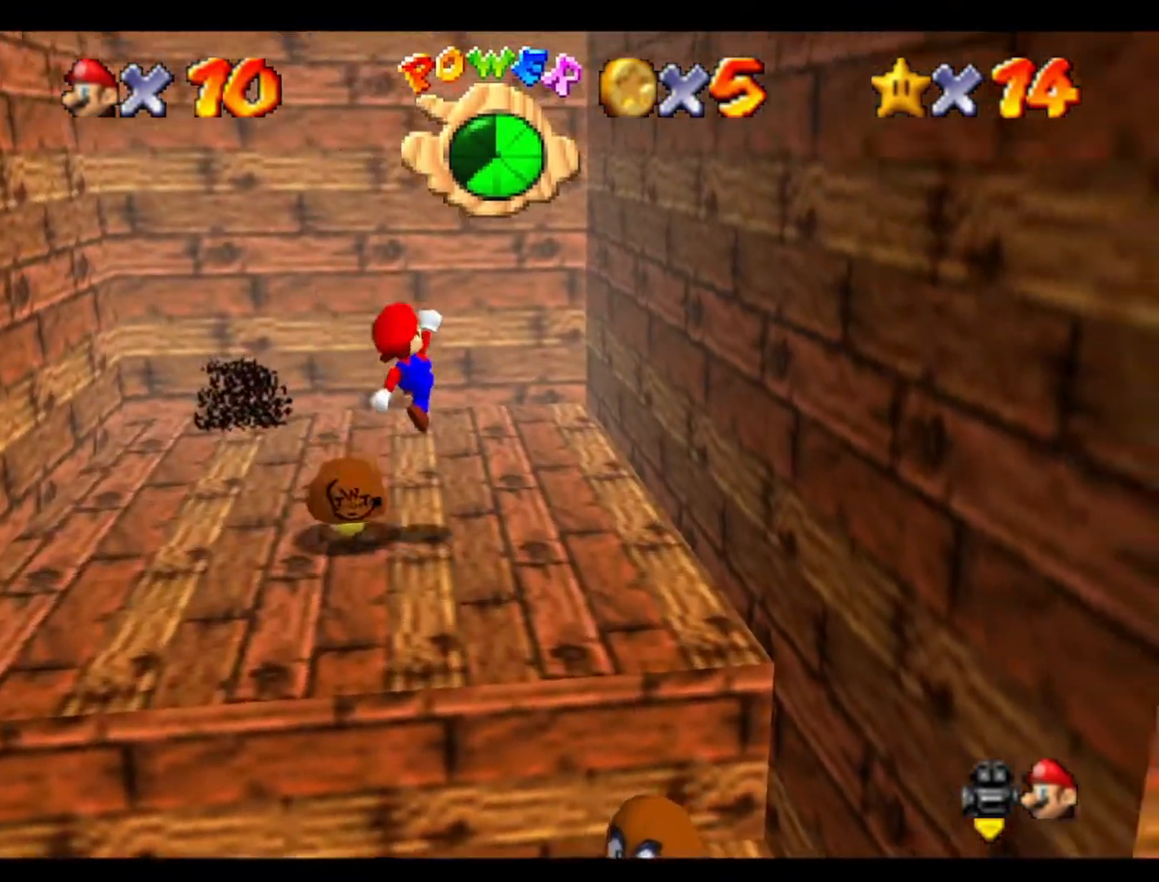
{"buttons": [], "left_stick": "up", "events": [[267, "left_stick", "up"]]}
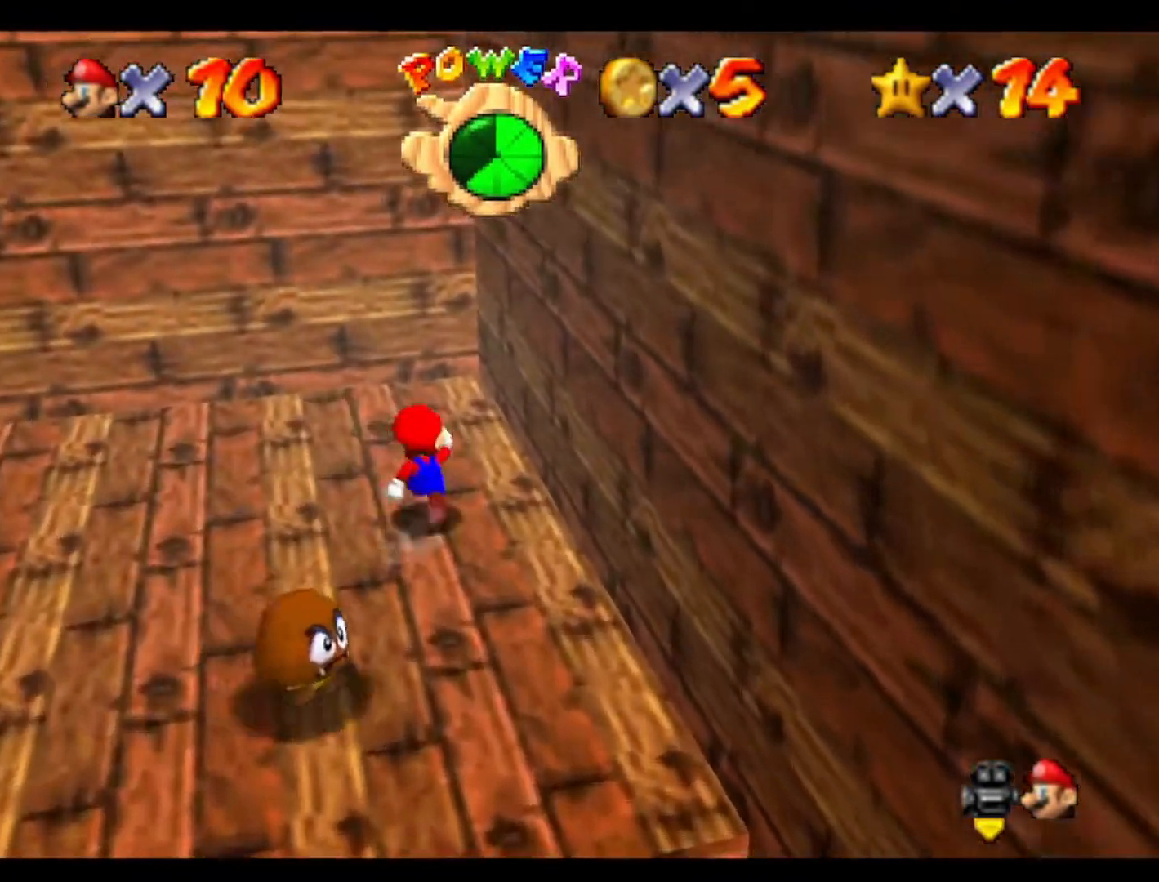
{"buttons": [], "left_stick": "up", "events": [[133, "left_stick", "down"], [333, "left_stick", "right"], [433, "left_stick", "up"]]}
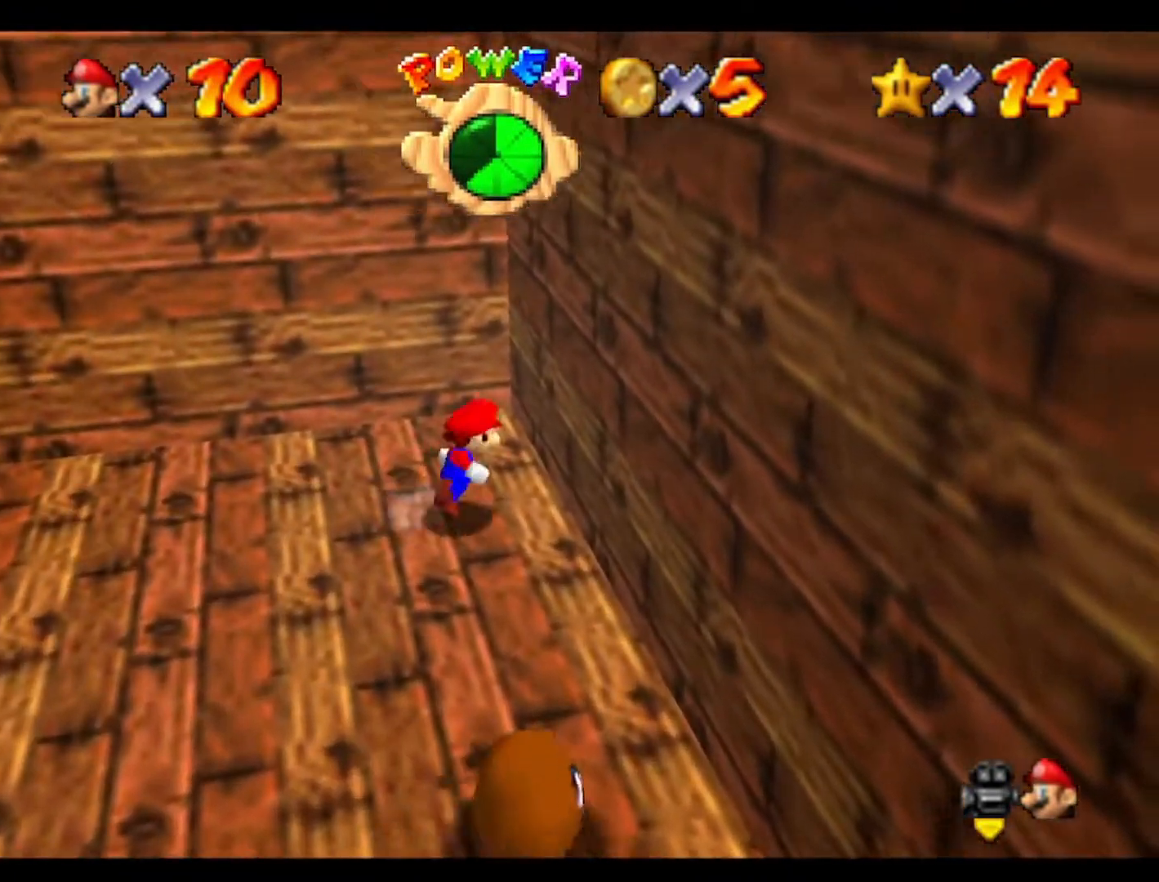
{"buttons": [], "left_stick": "up-left", "events": [[300, "C_LEFT", "down"], [433, "C_LEFT", "up"], [433, "left_stick", "up-left"]]}
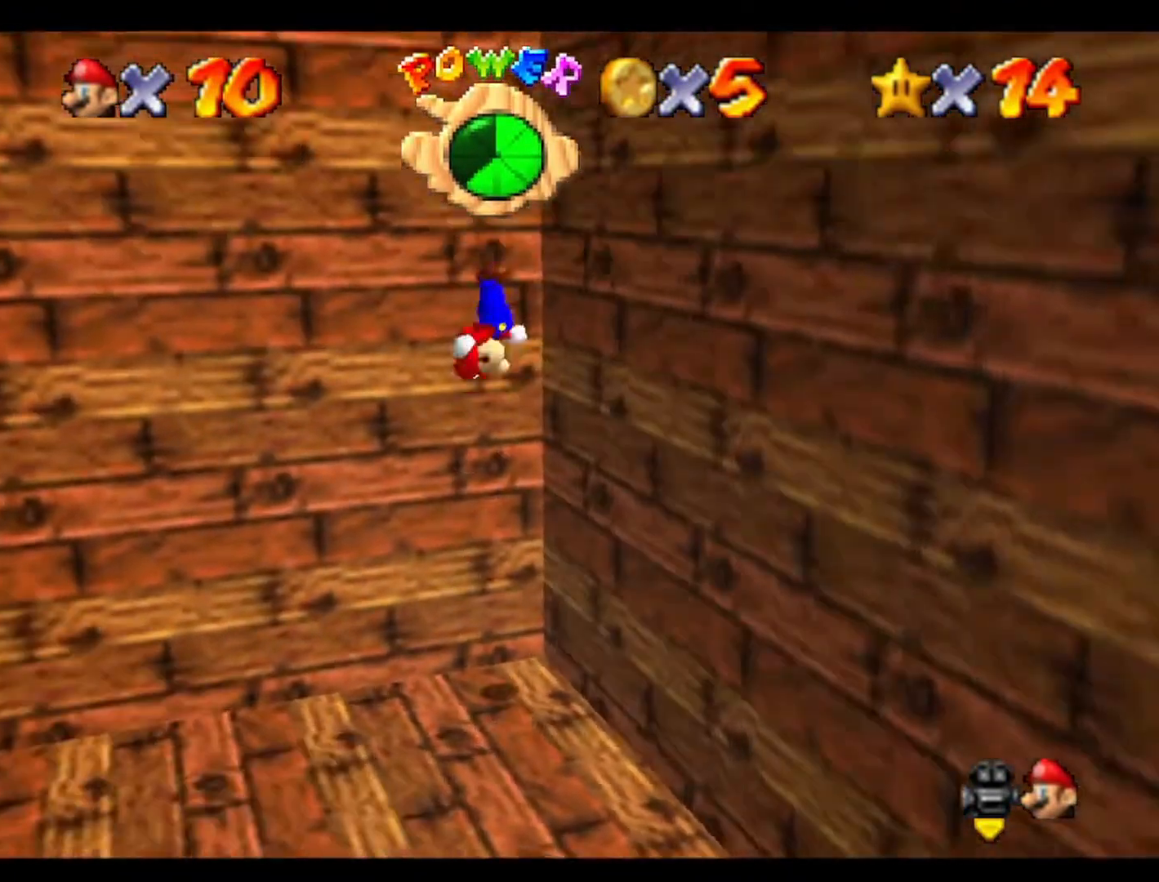
{"buttons": [], "left_stick": "down-right", "events": [[167, "left_stick", "down-right"]]}
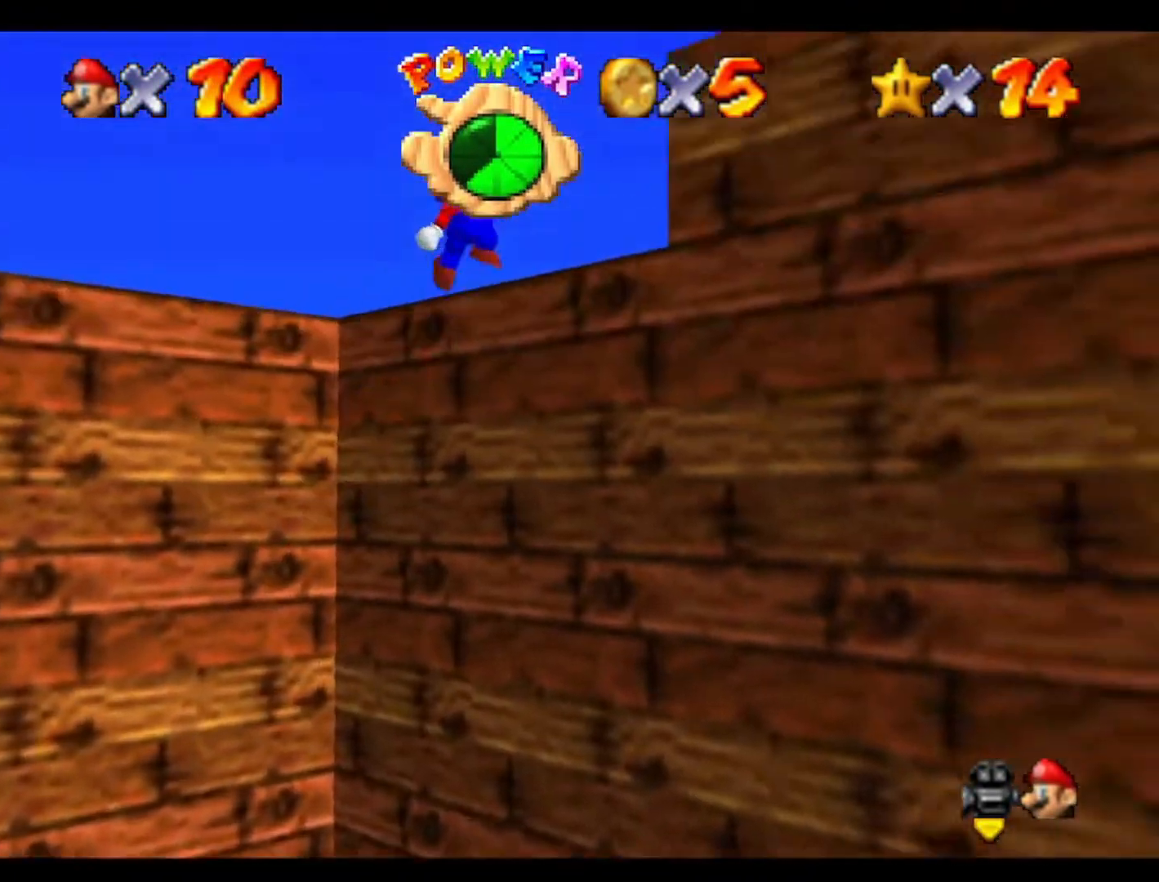
{"buttons": [], "left_stick": "center", "events": [[133, "left_stick", "up-right"], [200, "left_stick", "up"], [300, "C_LEFT", "down"], [300, "left_stick", "center"], [433, "C_LEFT", "up"]]}
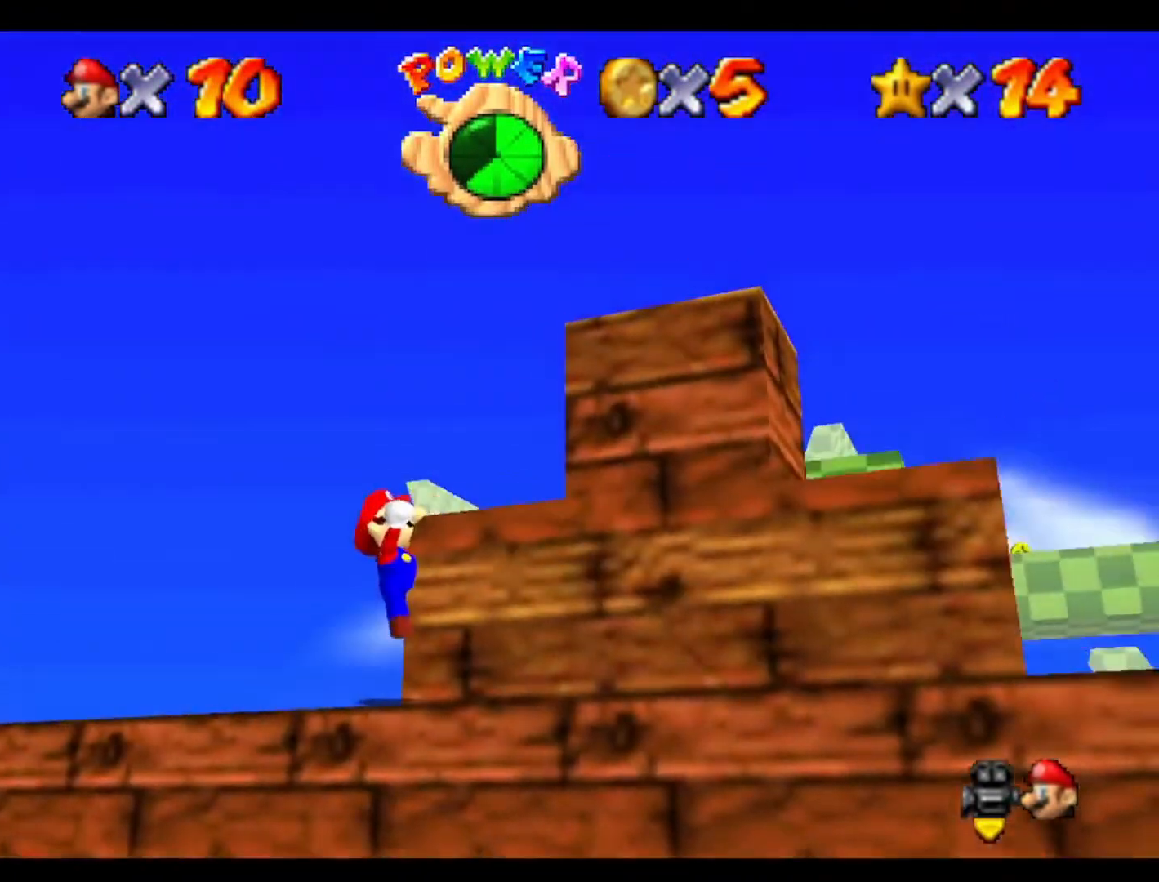
{"buttons": [], "left_stick": "center", "events": [[300, "C_LEFT", "down"], [433, "C_LEFT", "up"]]}
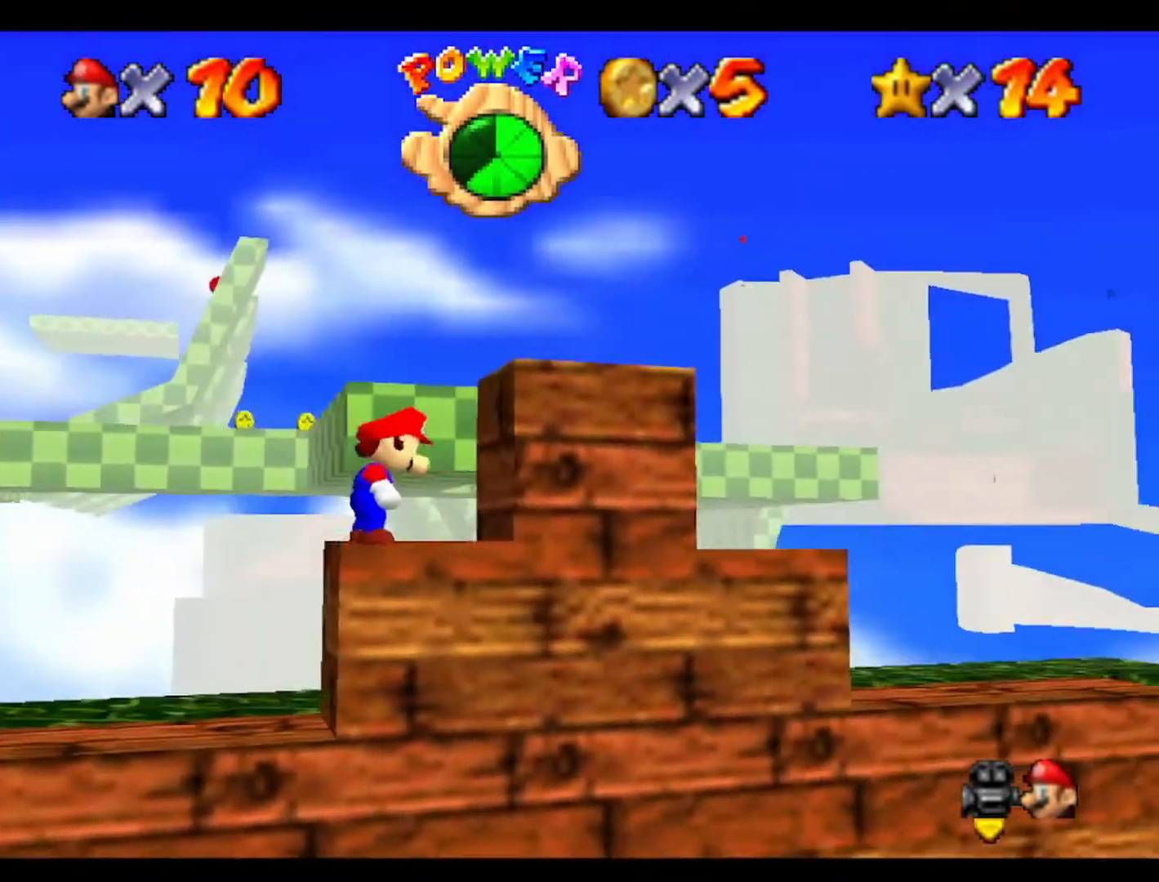
{"buttons": [], "left_stick": "center", "events": []}
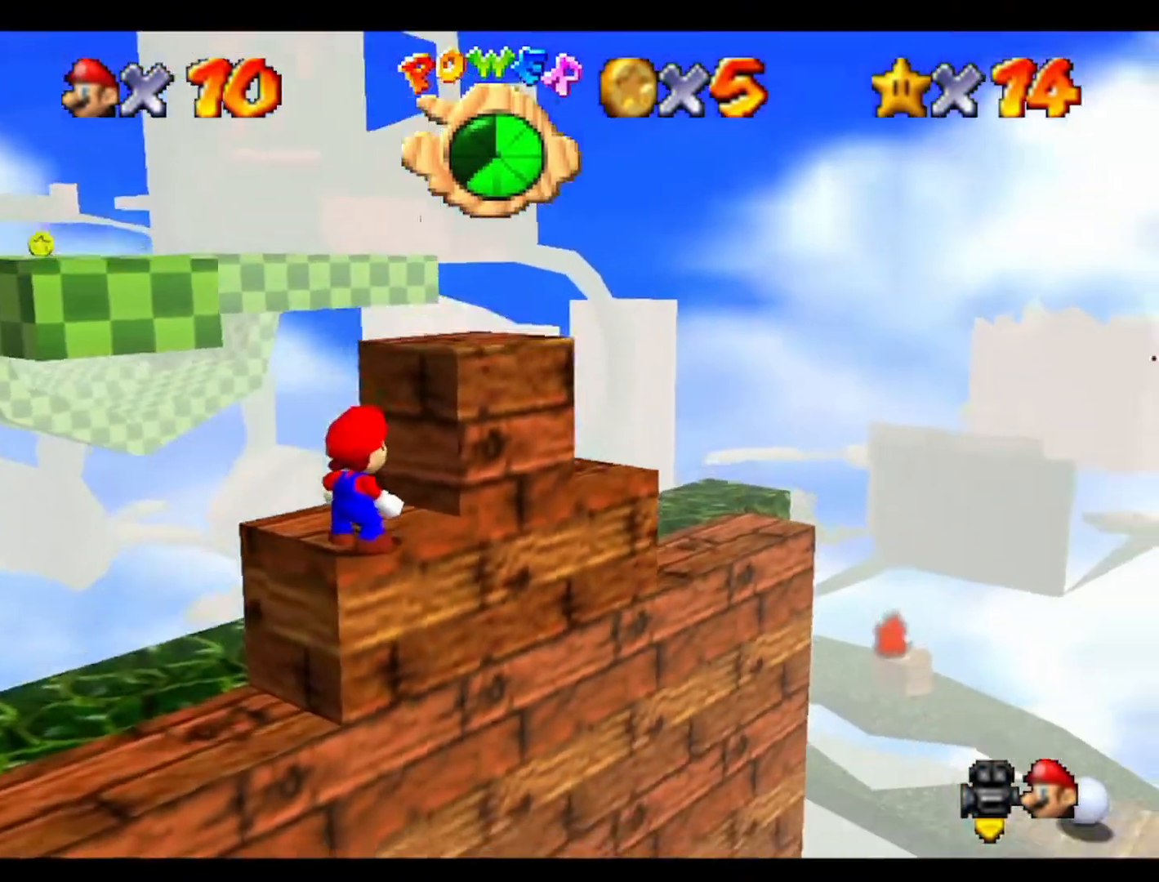
{"buttons": [], "left_stick": "up-left", "events": [[67, "left_stick", "up"], [233, "left_stick", "up-left"]]}
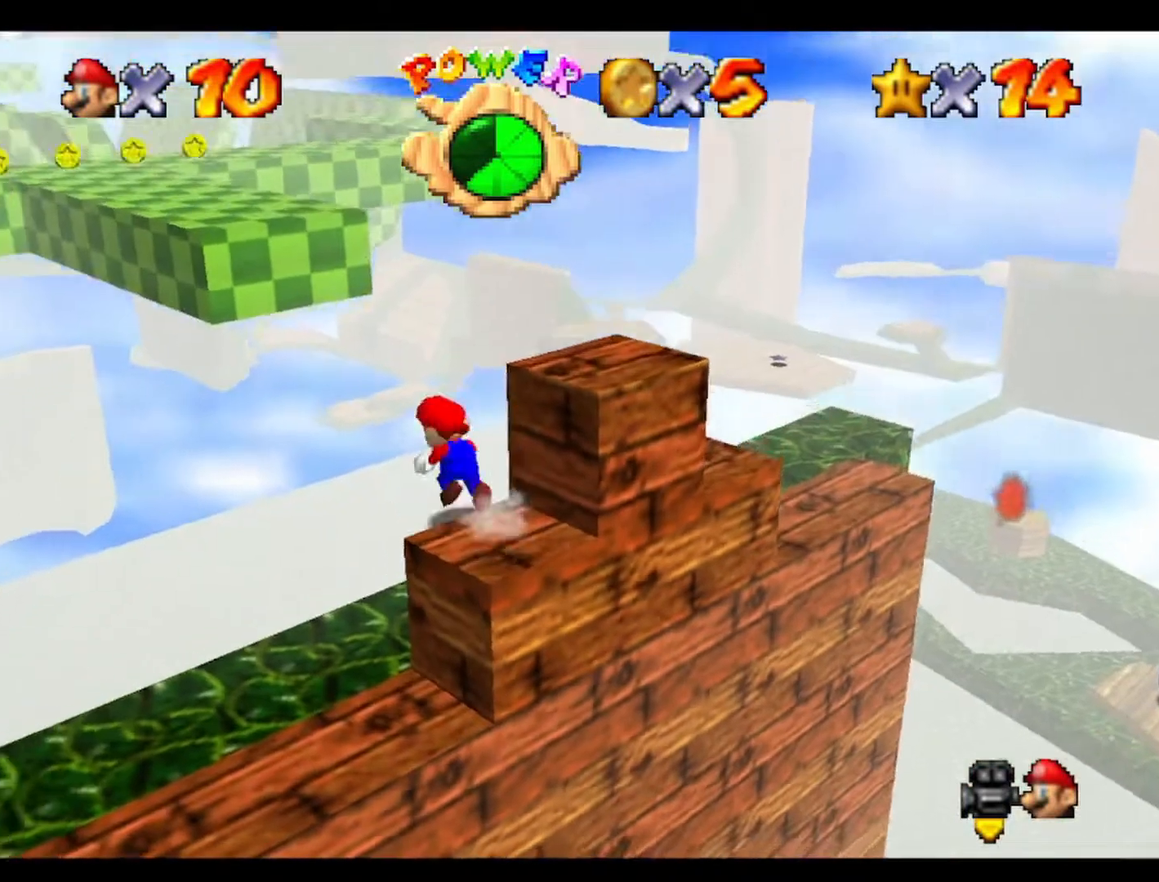
{"buttons": [], "left_stick": "up", "events": [[167, "left_stick", "up"]]}
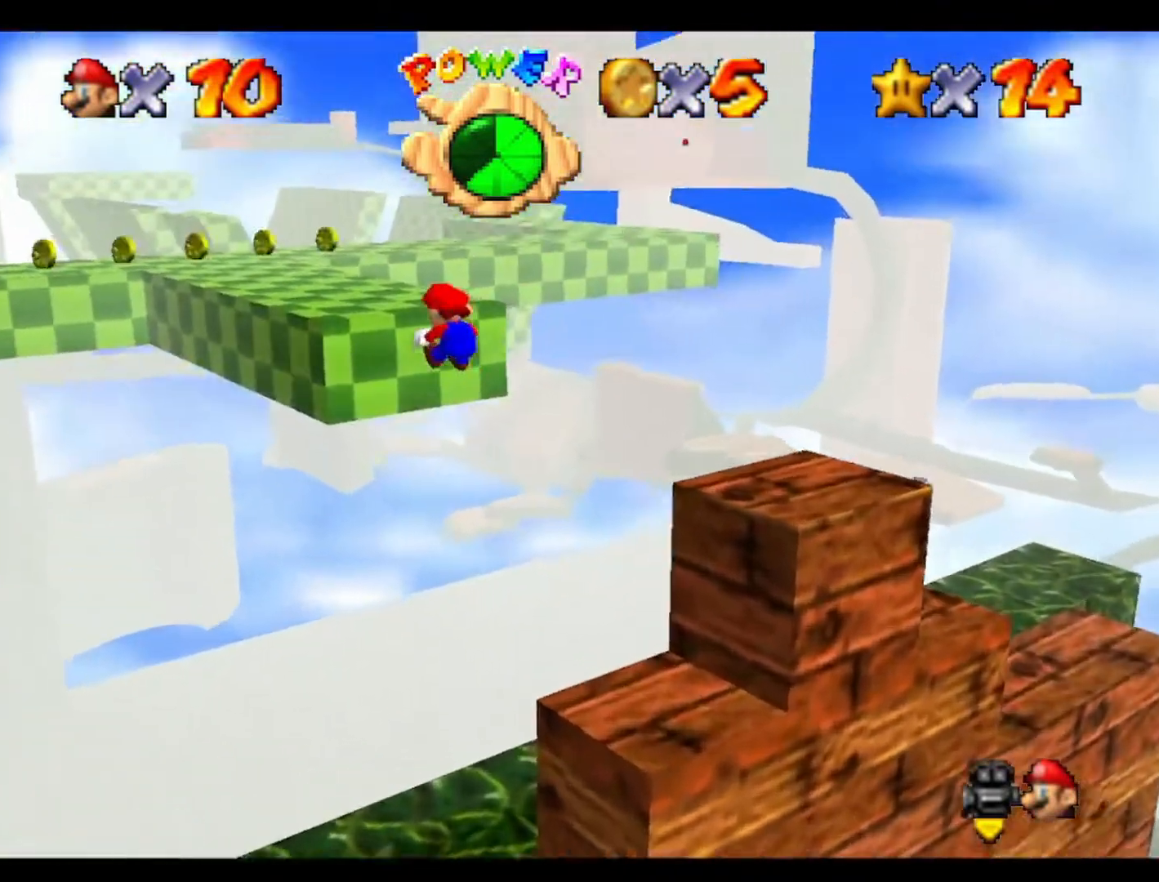
{"buttons": [], "left_stick": "center", "events": [[33, "C_RIGHT", "down"], [67, "left_stick", "up-left"], [167, "C_RIGHT", "up"], [200, "left_stick", "center"]]}
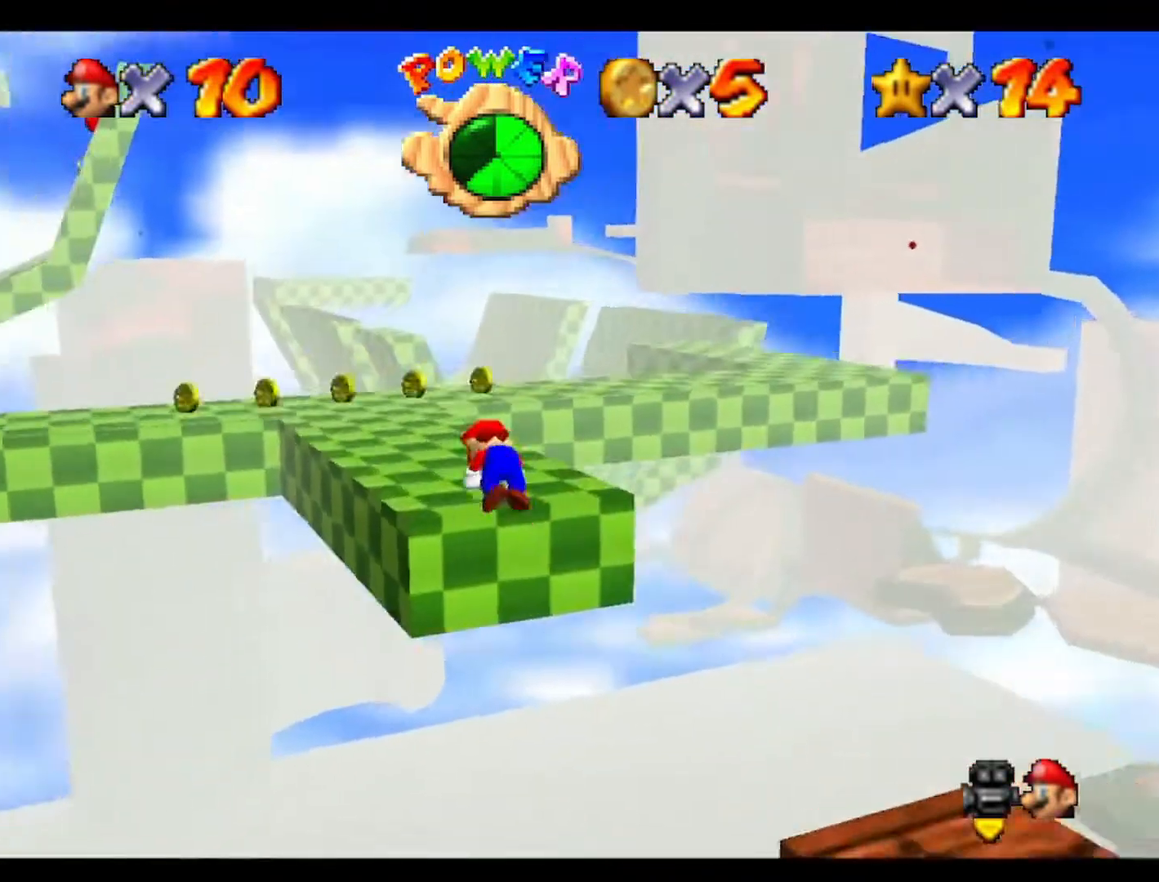
{"buttons": [], "left_stick": "up", "events": [[300, "left_stick", "up"]]}
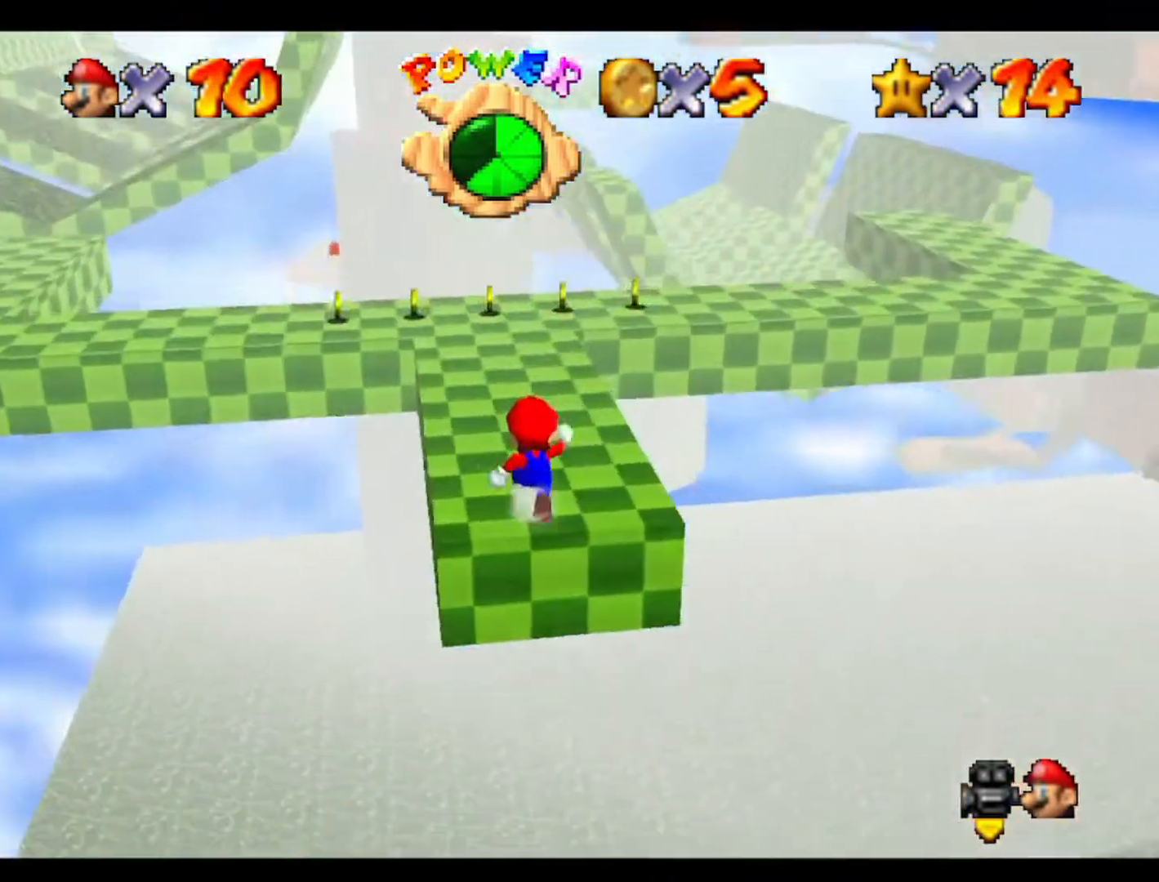
{"buttons": [], "left_stick": "up", "events": []}
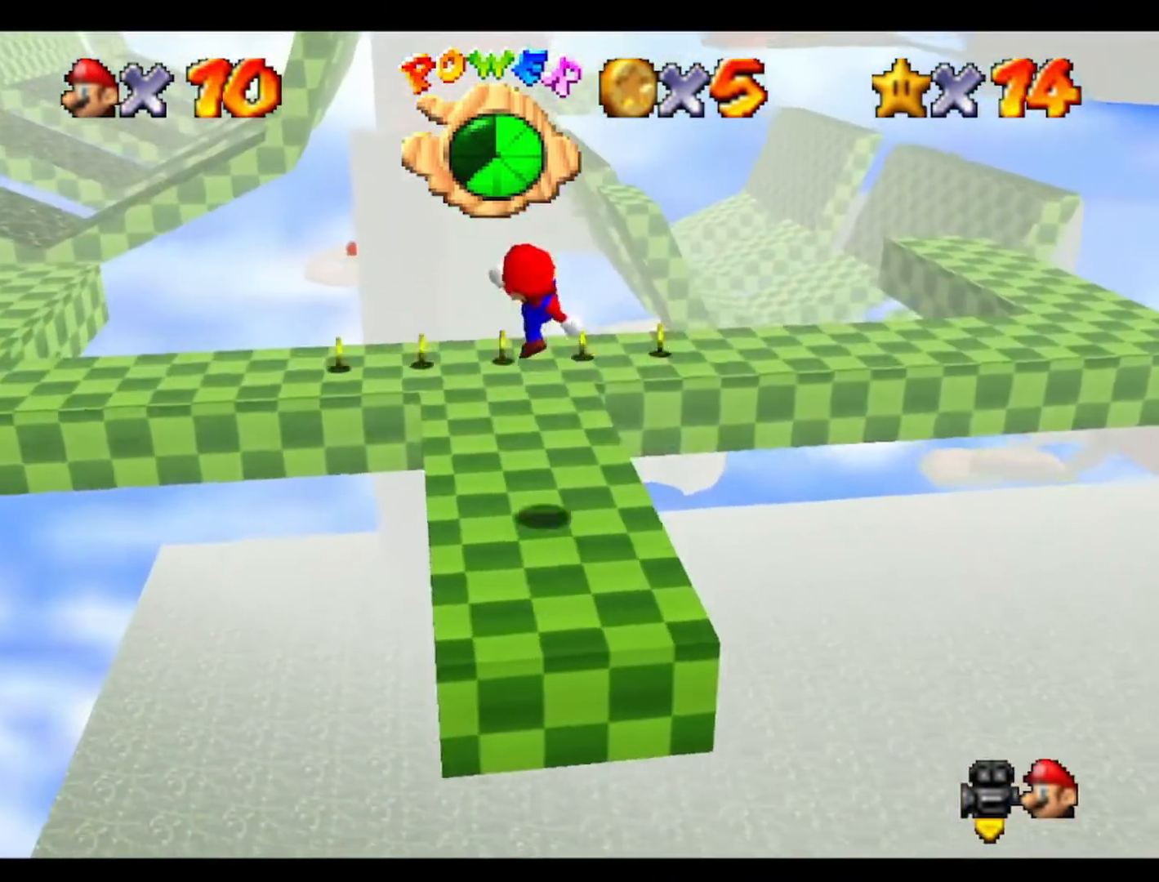
{"buttons": [], "left_stick": "up", "events": []}
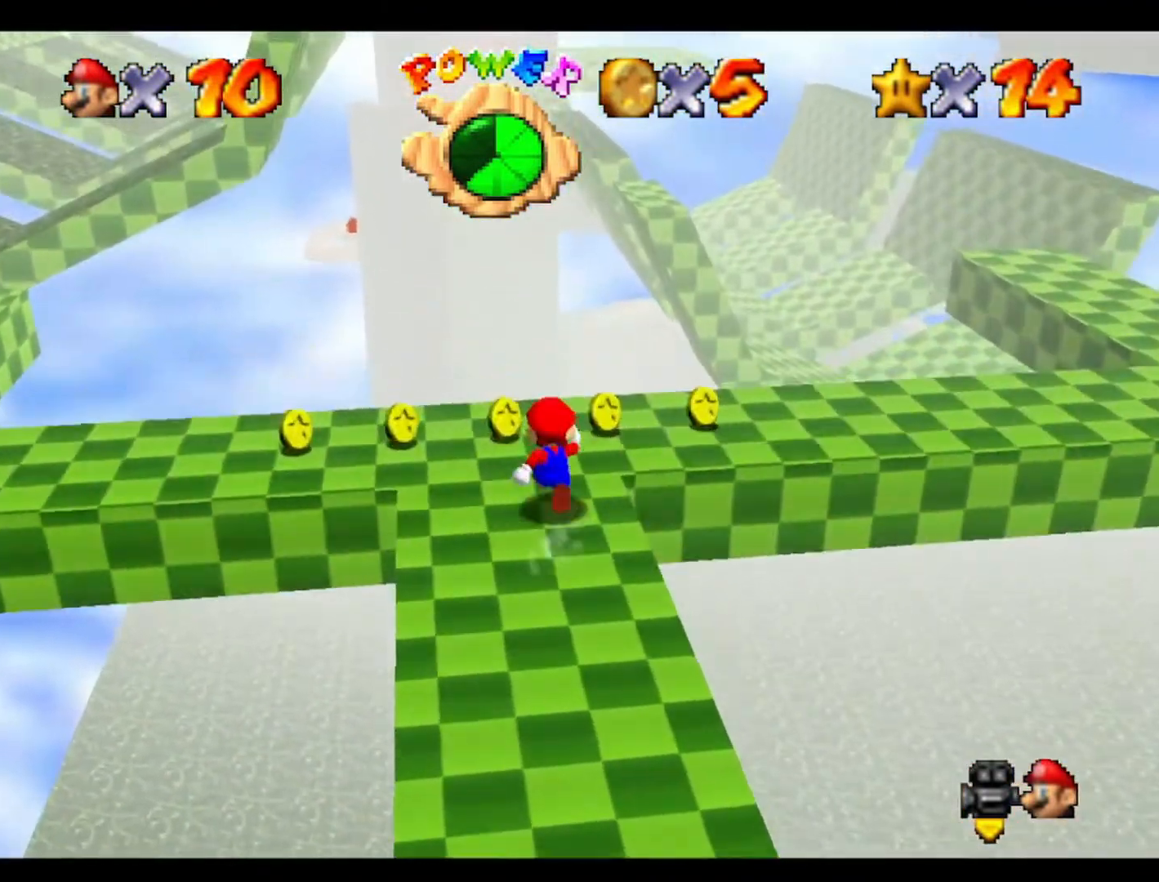
{"buttons": [], "left_stick": "left", "events": [[67, "left_stick", "up-left"], [333, "left_stick", "left"]]}
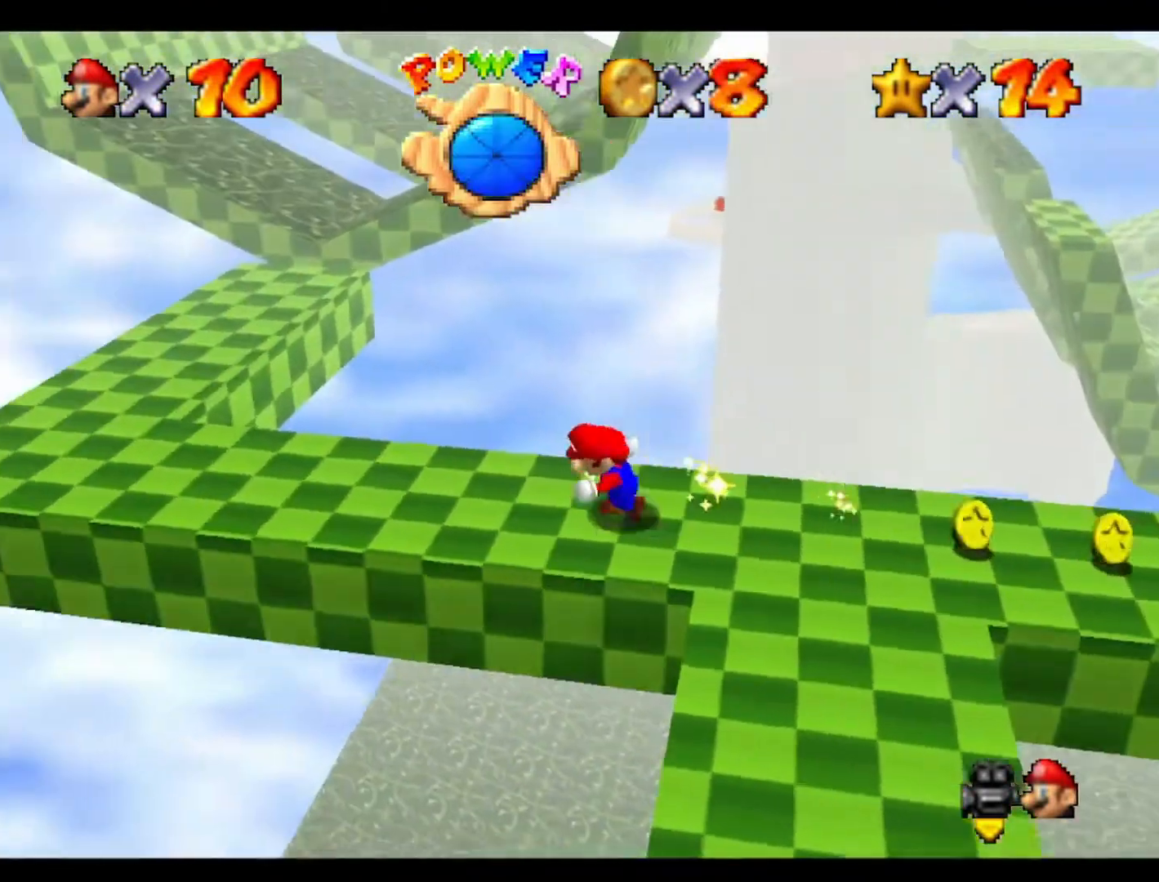
{"buttons": [], "left_stick": "center", "events": [[233, "left_stick", "up-left"], [467, "left_stick", "center"]]}
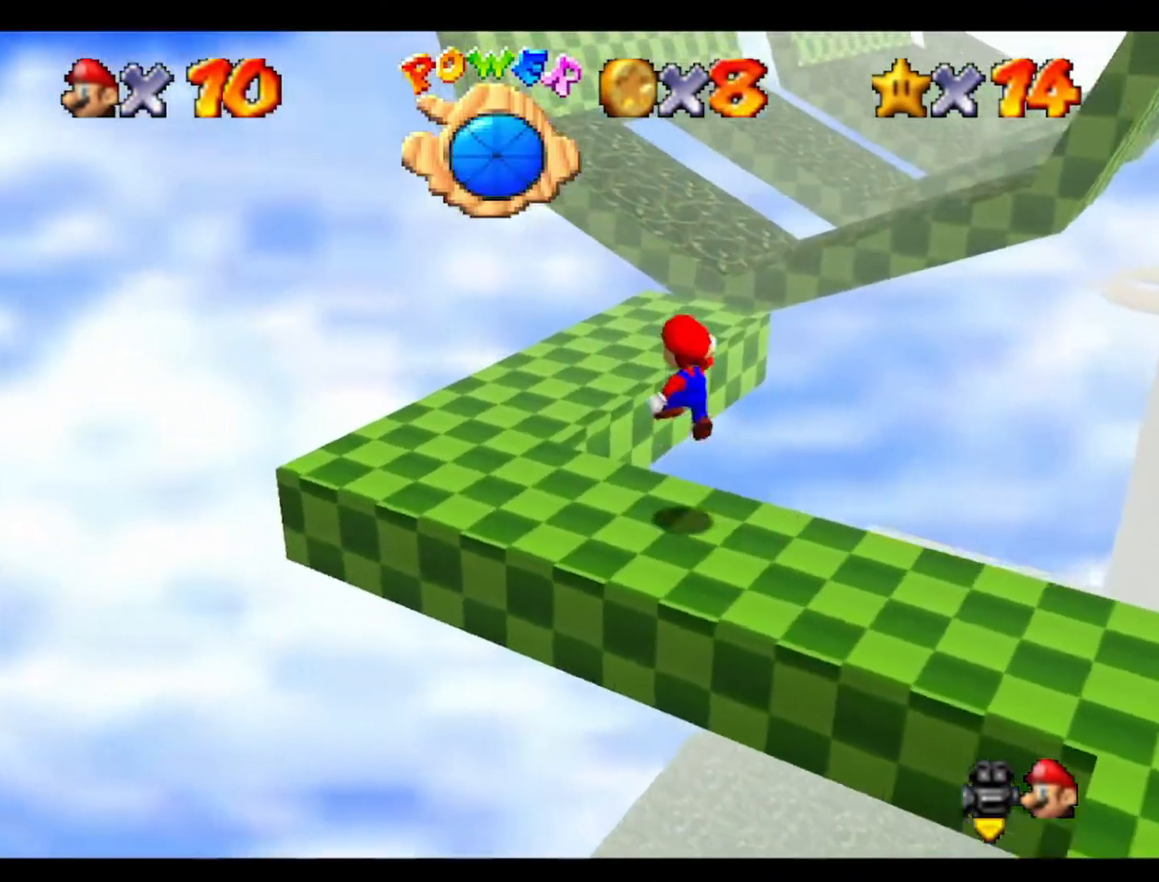
{"buttons": [], "left_stick": "right", "events": [[67, "left_stick", "right"], [167, "left_stick", "up-right"], [433, "left_stick", "right"]]}
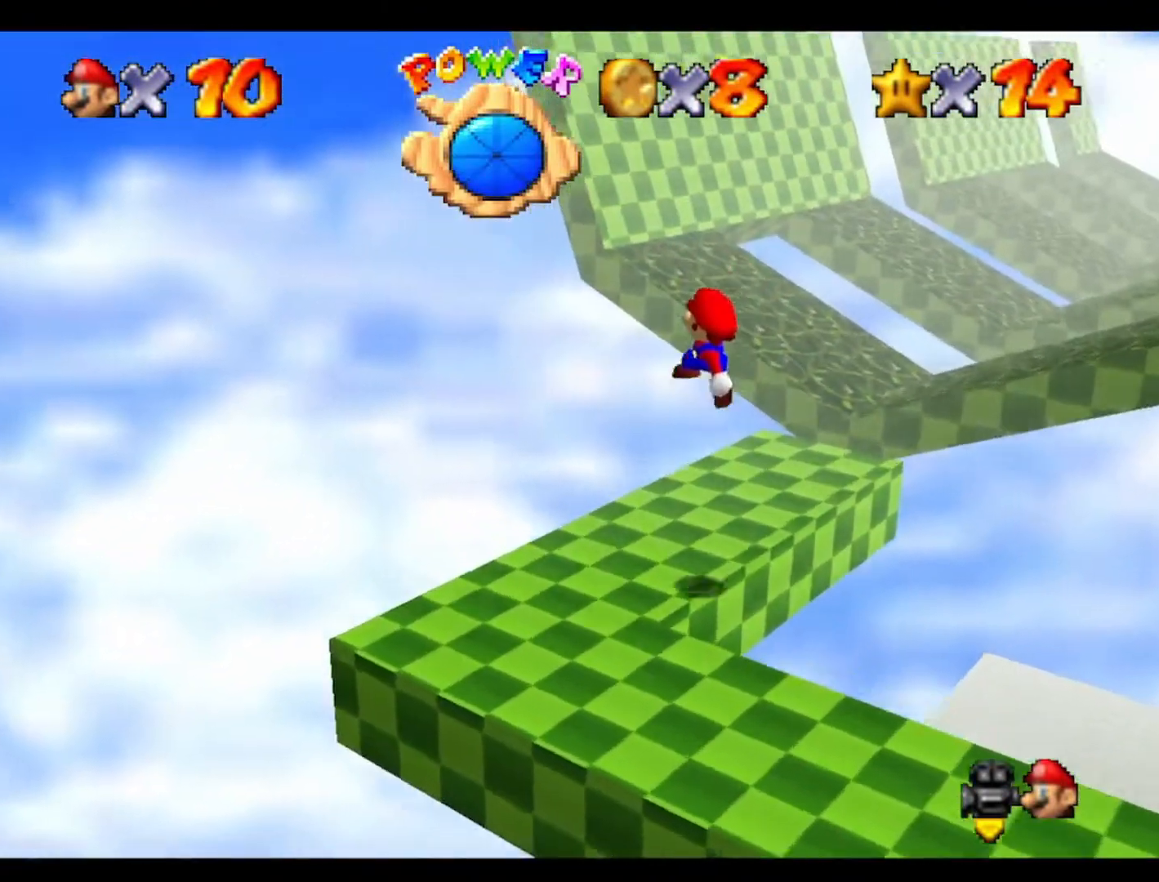
{"buttons": [], "left_stick": "center", "events": [[200, "left_stick", "center"]]}
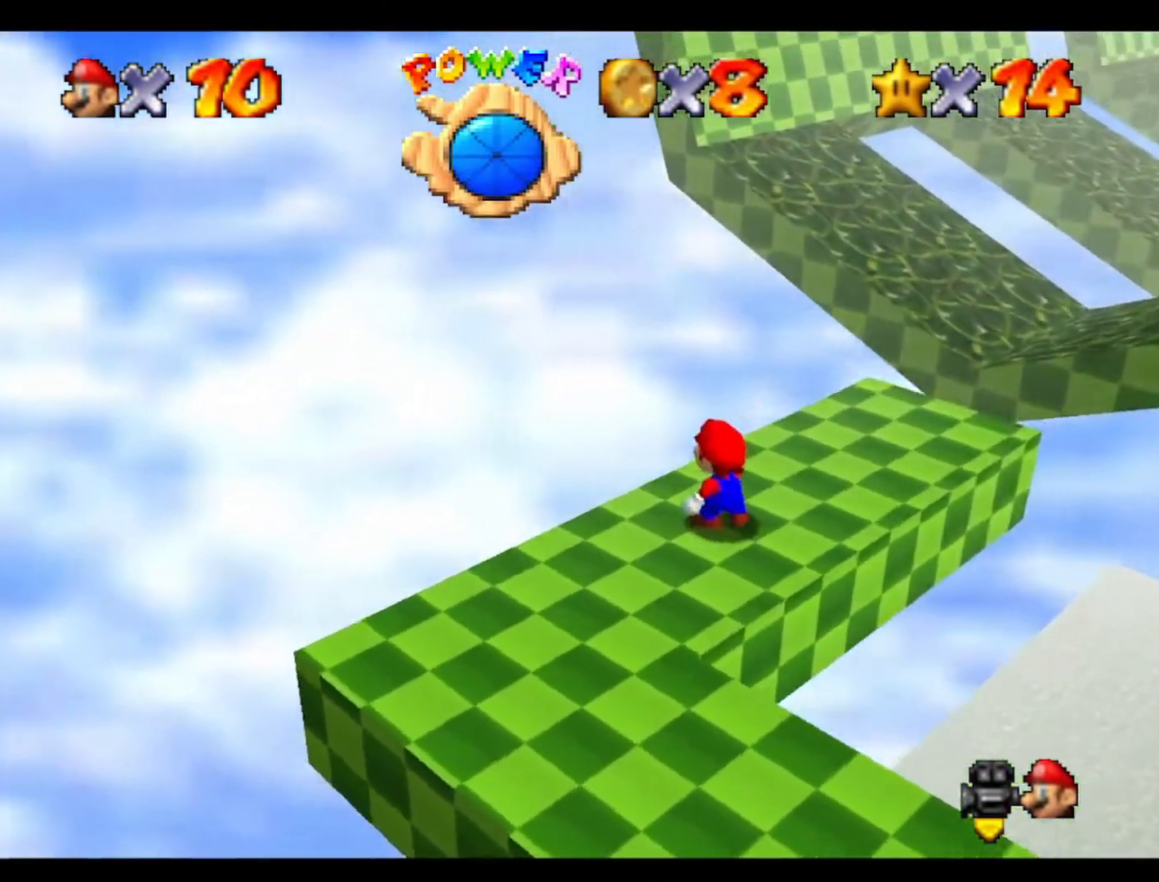
{"buttons": [], "left_stick": "right", "events": [[167, "left_stick", "up"], [300, "left_stick", "center"], [467, "left_stick", "right"]]}
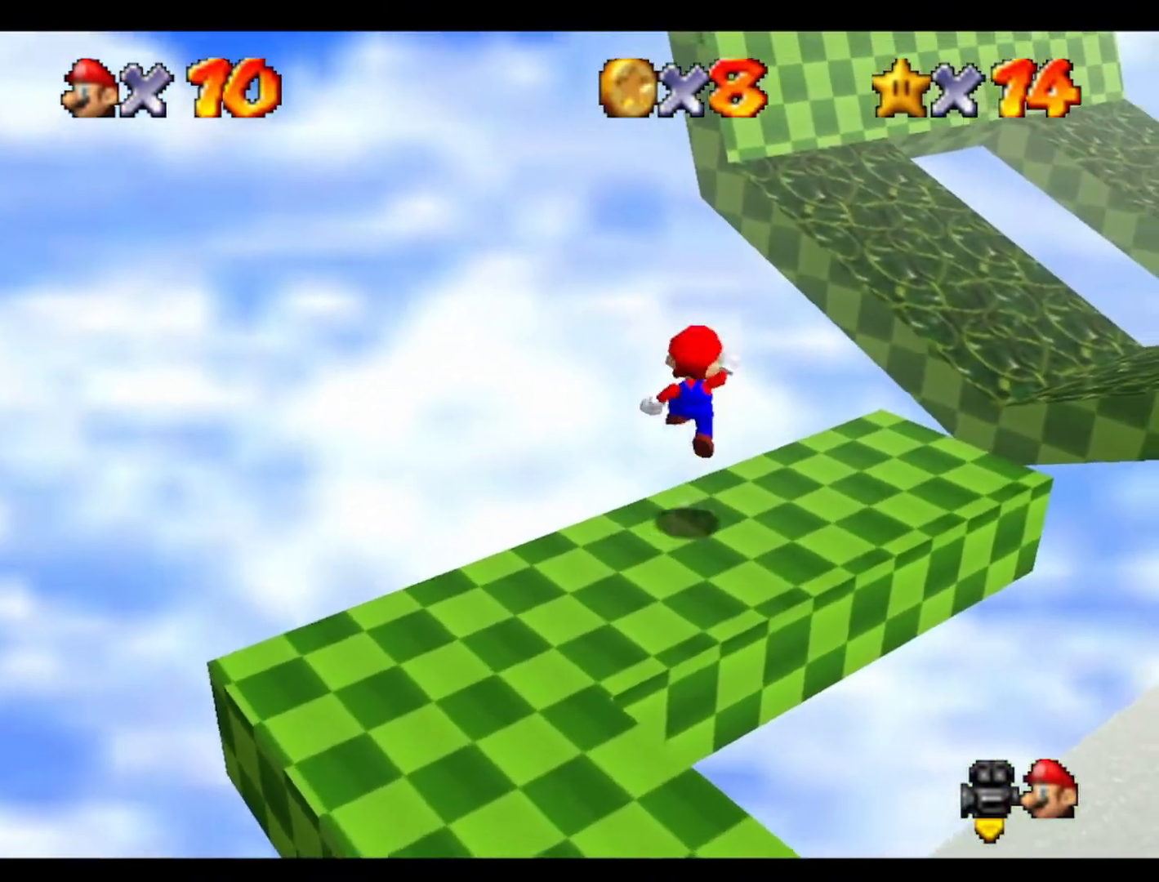
{"buttons": [], "left_stick": "right", "events": [[200, "left_stick", "down-right"], [433, "left_stick", "right"]]}